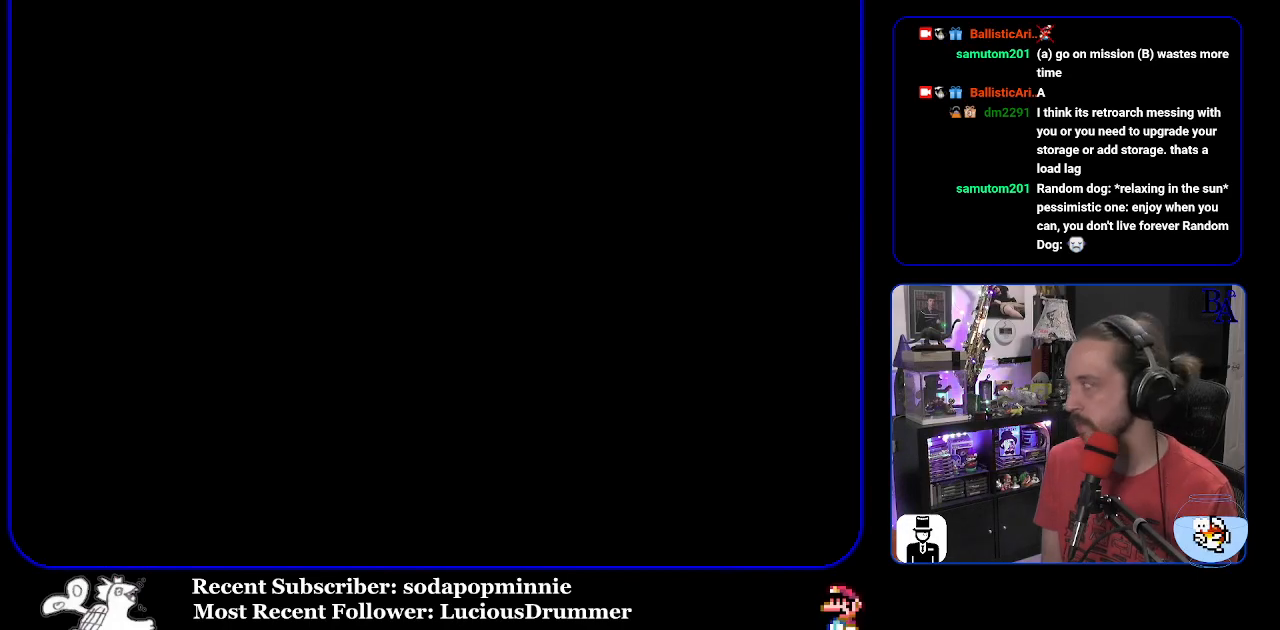
Gameplay with a controller (Nintendo layout); each line is a JSON object with the inputs held at the frame after it. "events" lists button and stick changes between this image and that frame as [ms after this image, input, new state], when the widget could be followed in between. Not read: L3 R3.
{"buttons": [], "events": []}
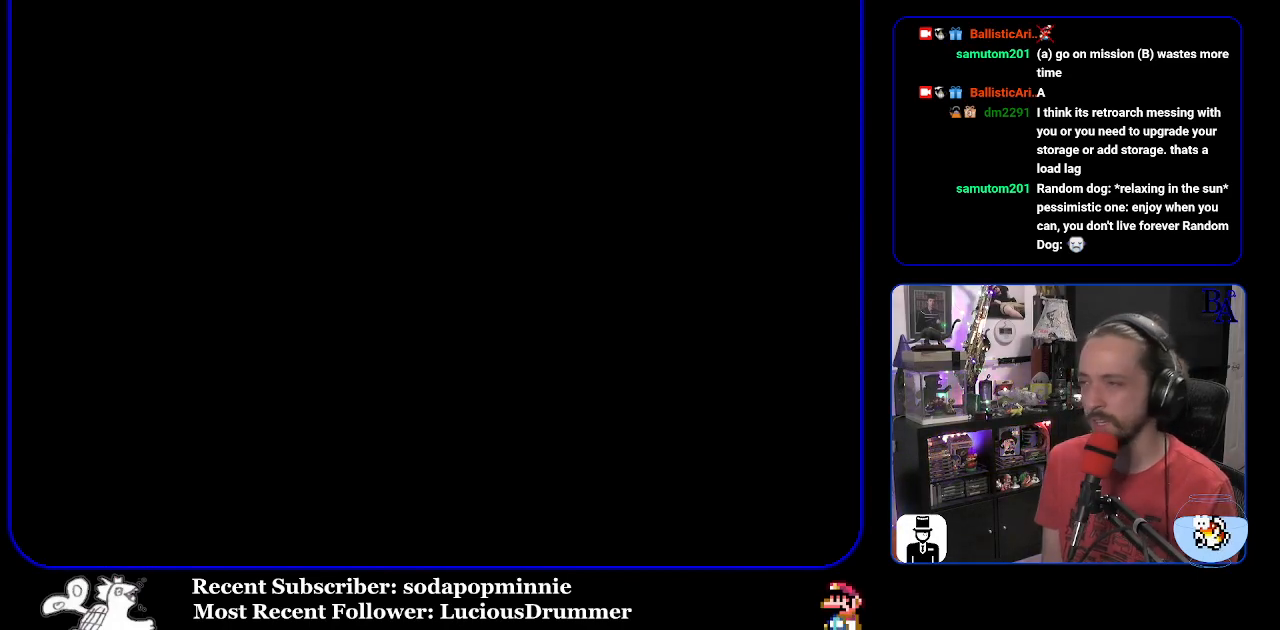
{"buttons": ["Y"], "events": [[17, "Y", "down"]]}
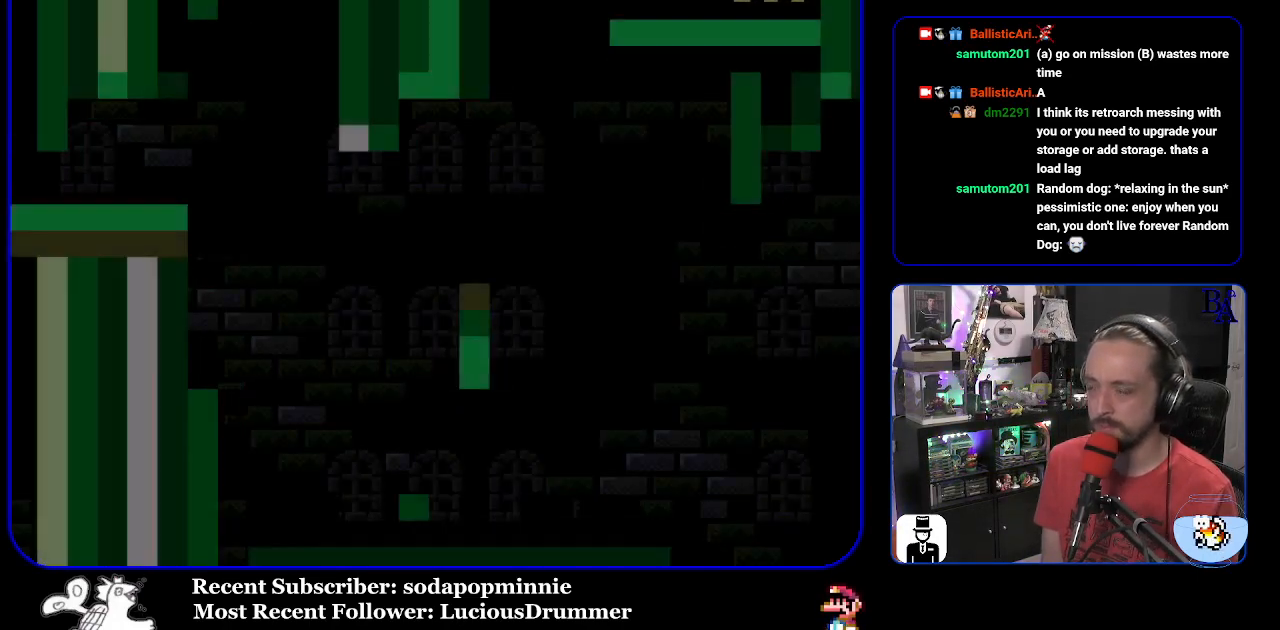
{"buttons": ["Y"], "events": []}
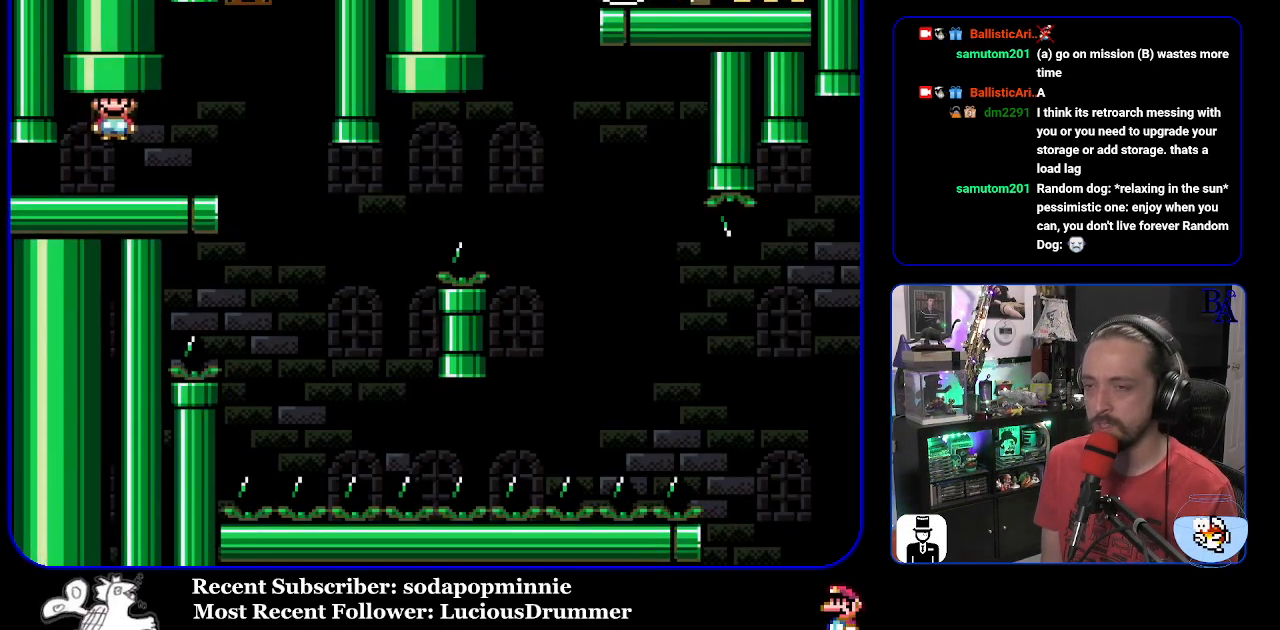
{"buttons": ["Y", "DPAD_LEFT"], "events": [[83, "DPAD_RIGHT", "down"], [383, "DPAD_RIGHT", "up"], [433, "DPAD_LEFT", "down"]]}
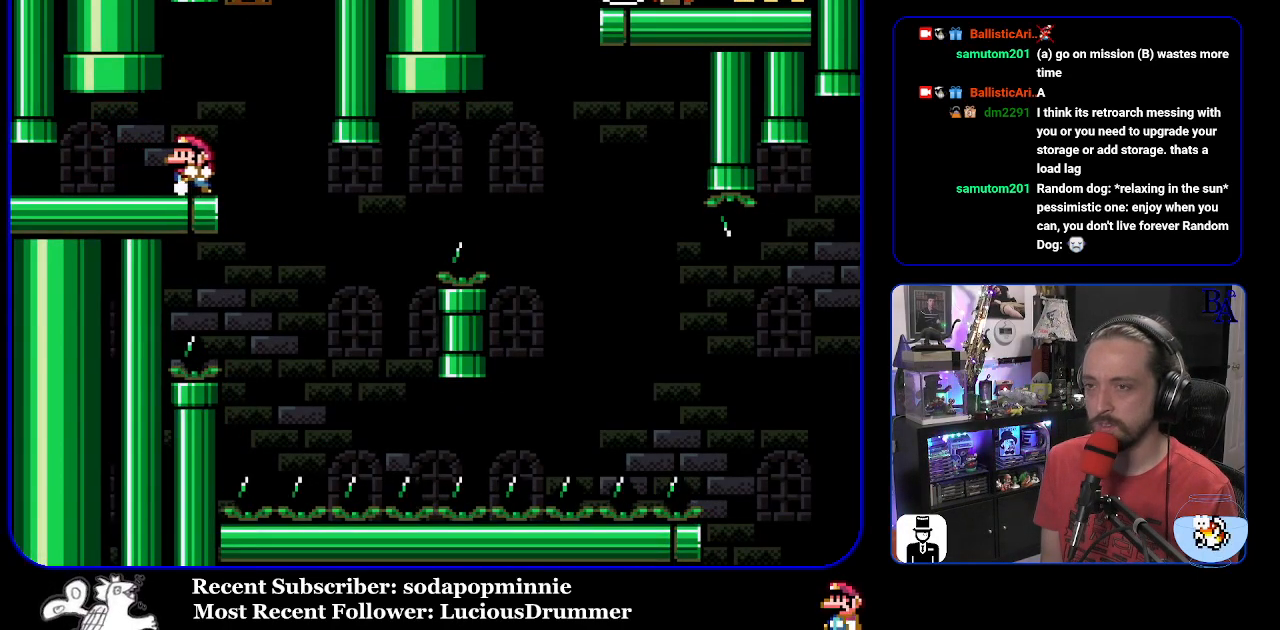
{"buttons": ["Y", "DPAD_RIGHT"], "events": [[50, "DPAD_LEFT", "up"], [500, "DPAD_RIGHT", "down"]]}
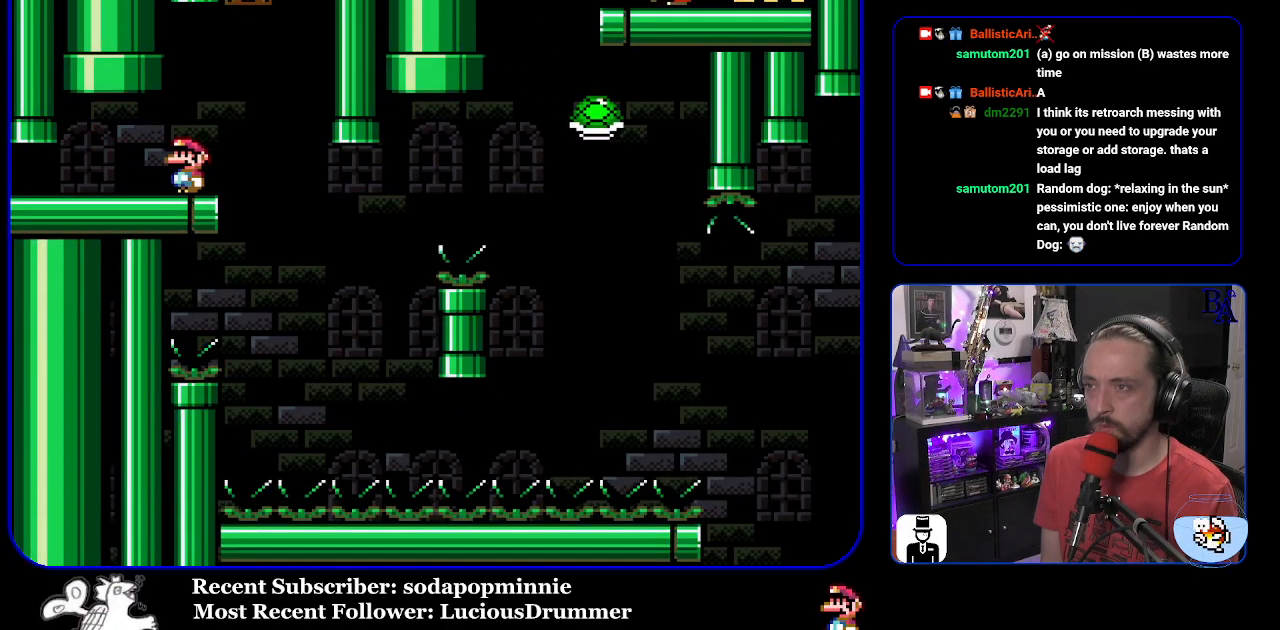
{"buttons": ["Y", "DPAD_LEFT"], "events": [[417, "DPAD_RIGHT", "up"], [450, "DPAD_LEFT", "down"]]}
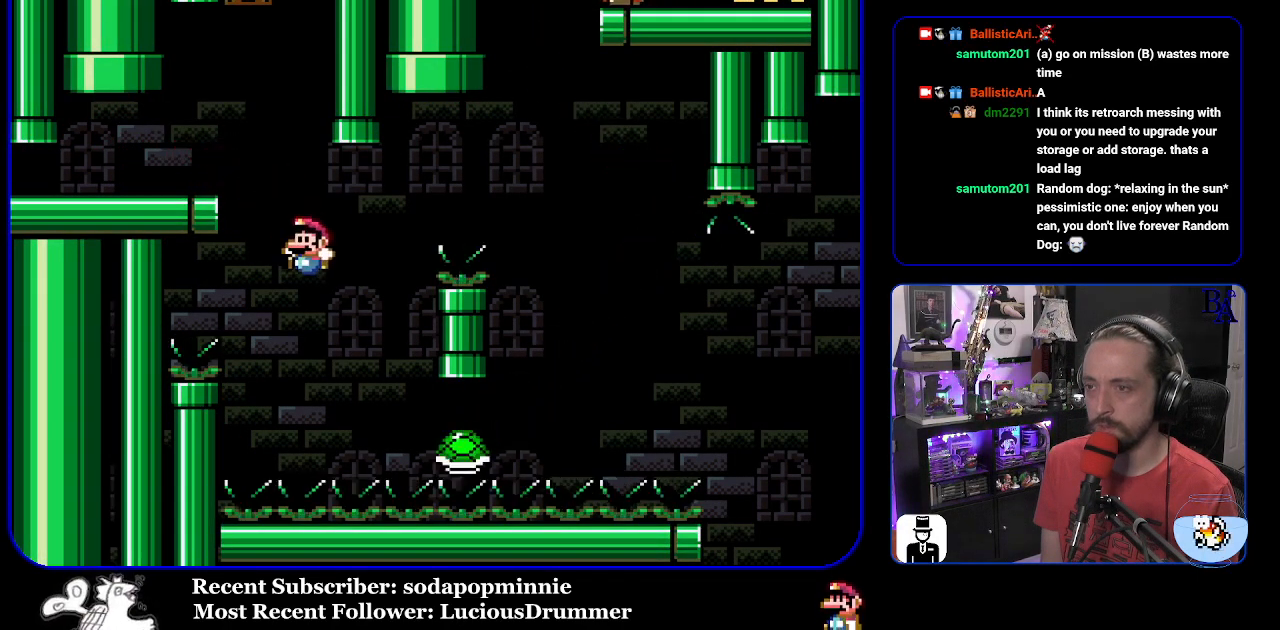
{"buttons": ["B", "Y", "DPAD_RIGHT"], "events": [[50, "DPAD_LEFT", "up"], [100, "B", "down"], [117, "DPAD_RIGHT", "down"]]}
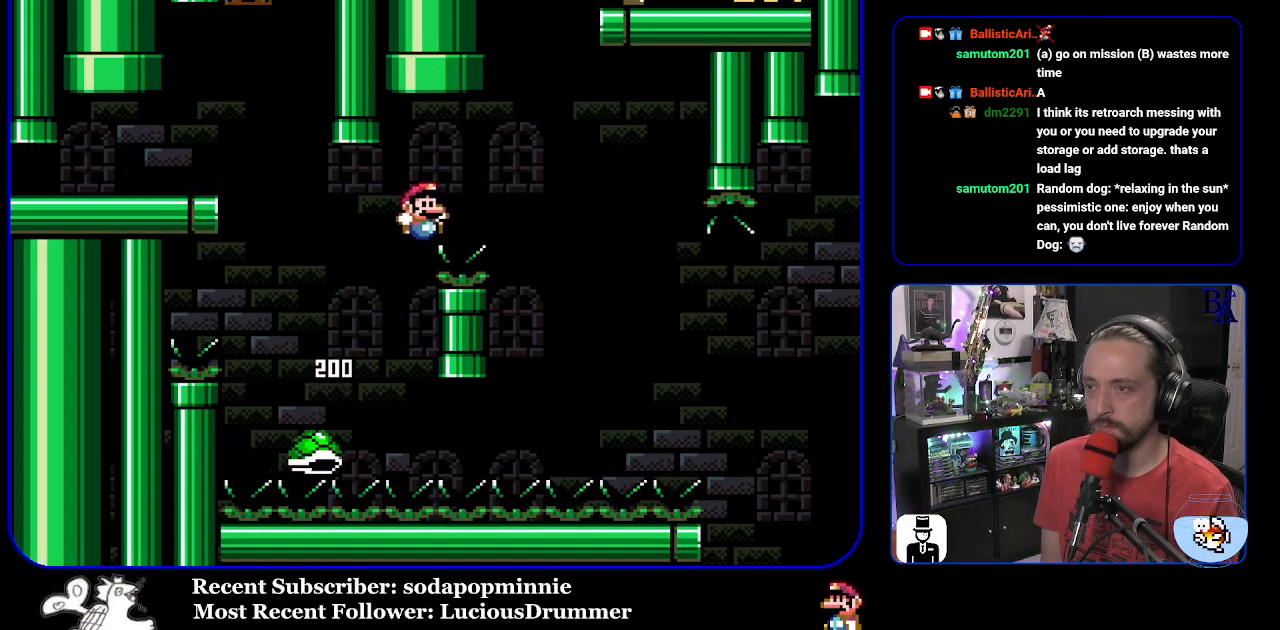
{"buttons": ["B", "Y", "DPAD_RIGHT"], "events": [[167, "B", "up"], [383, "B", "down"]]}
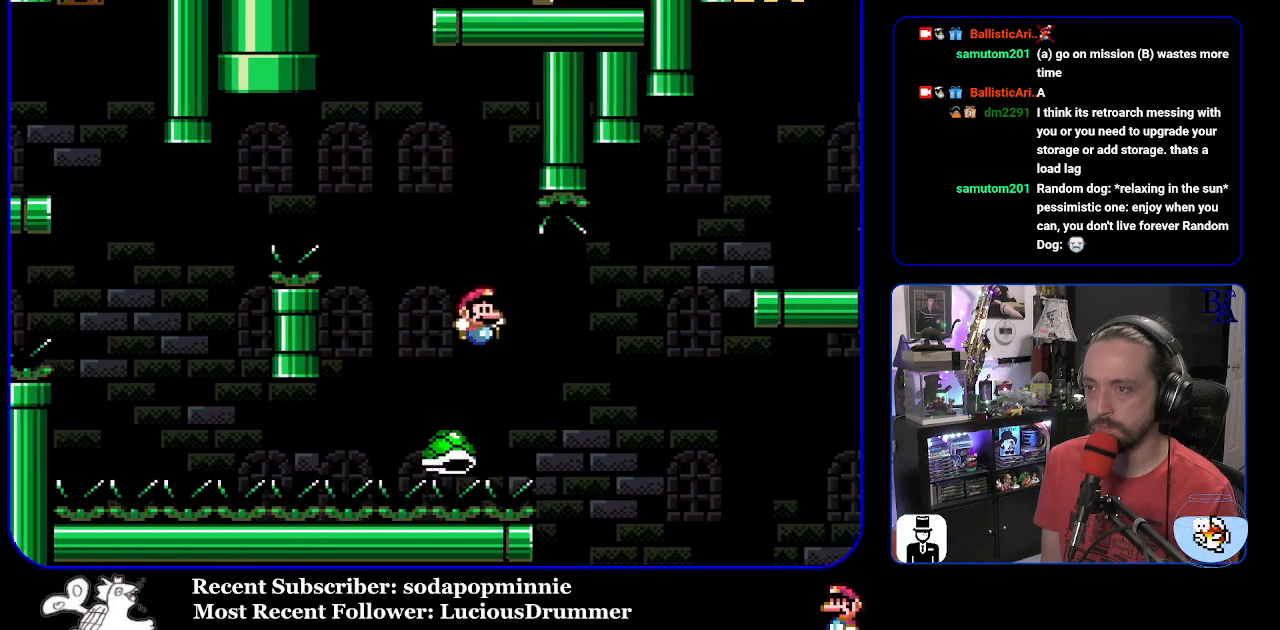
{"buttons": ["B", "Y", "DPAD_RIGHT"], "events": [[267, "B", "up"], [367, "B", "down"]]}
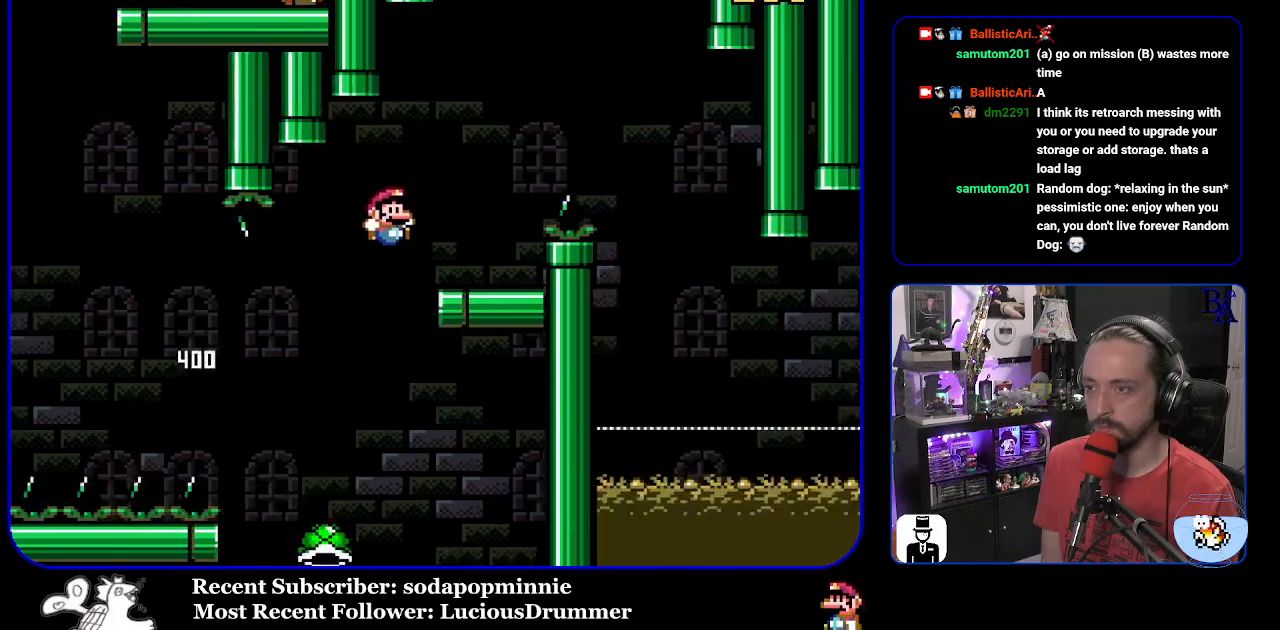
{"buttons": ["A", "X", "DPAD_RIGHT"], "events": [[50, "DPAD_RIGHT", "up"], [100, "DPAD_LEFT", "down"], [217, "DPAD_LEFT", "up"], [233, "B", "up"], [233, "Y", "up"], [283, "DPAD_RIGHT", "down"], [300, "A", "down"], [317, "X", "down"]]}
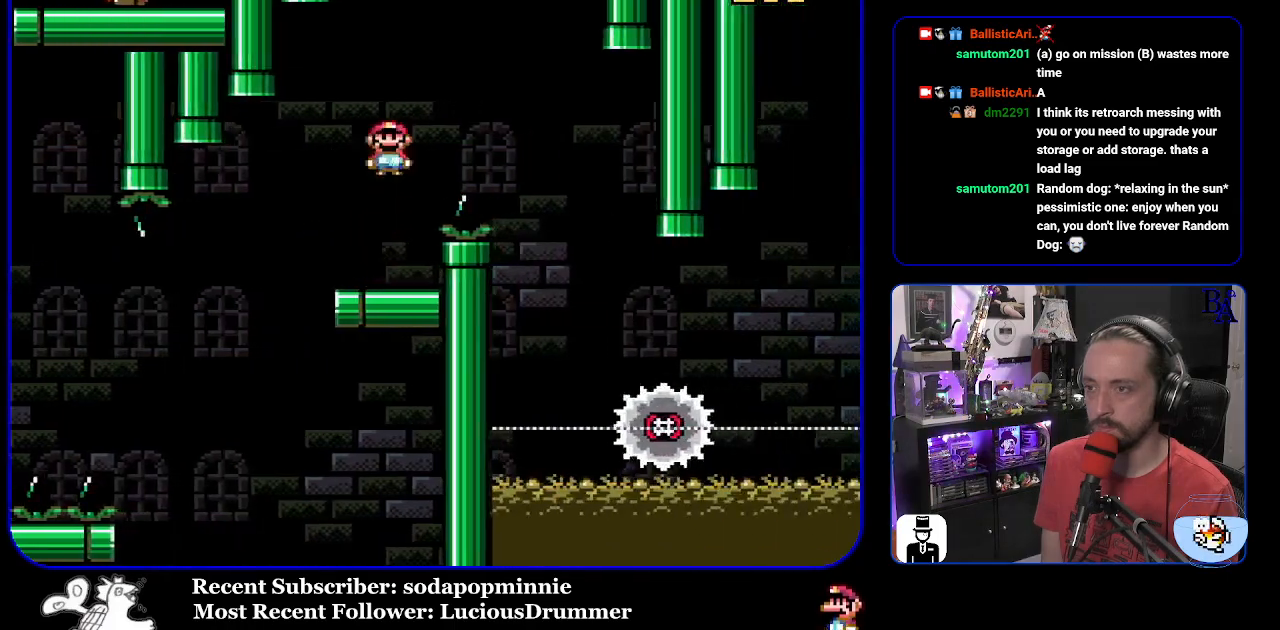
{"buttons": ["X", "DPAD_LEFT"], "events": [[350, "DPAD_RIGHT", "up"], [400, "DPAD_LEFT", "down"], [450, "A", "up"]]}
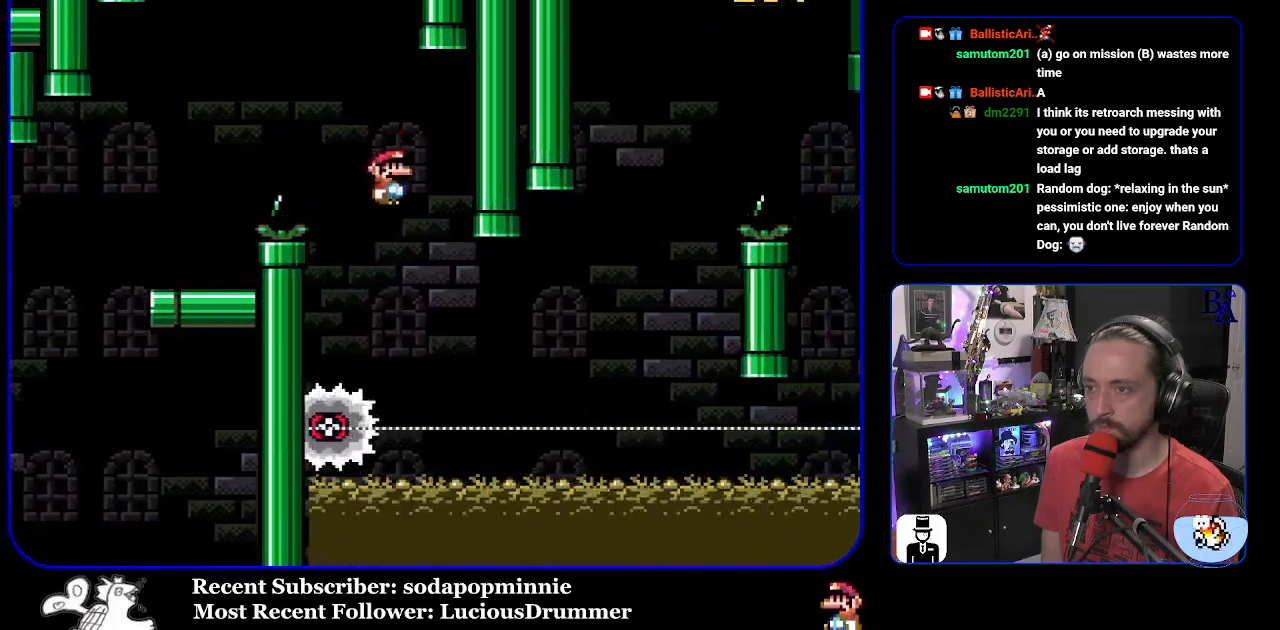
{"buttons": ["X", "DPAD_RIGHT"], "events": [[50, "DPAD_LEFT", "up"], [117, "DPAD_RIGHT", "down"]]}
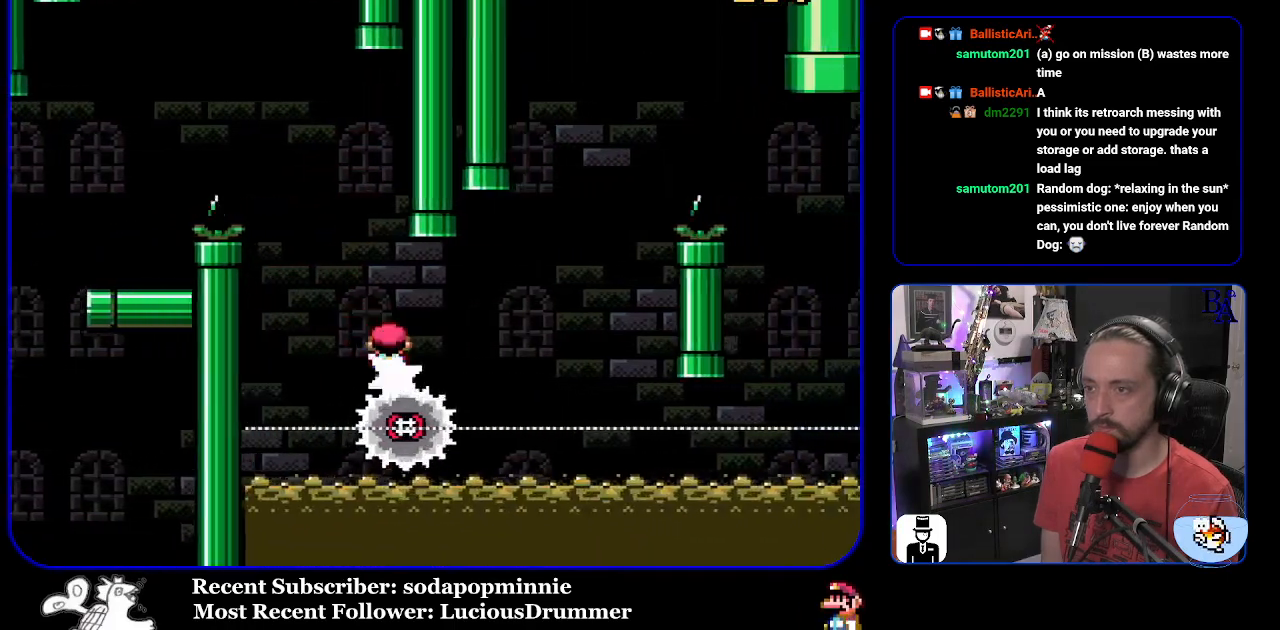
{"buttons": ["A", "X", "DPAD_RIGHT"], "events": [[150, "A", "down"]]}
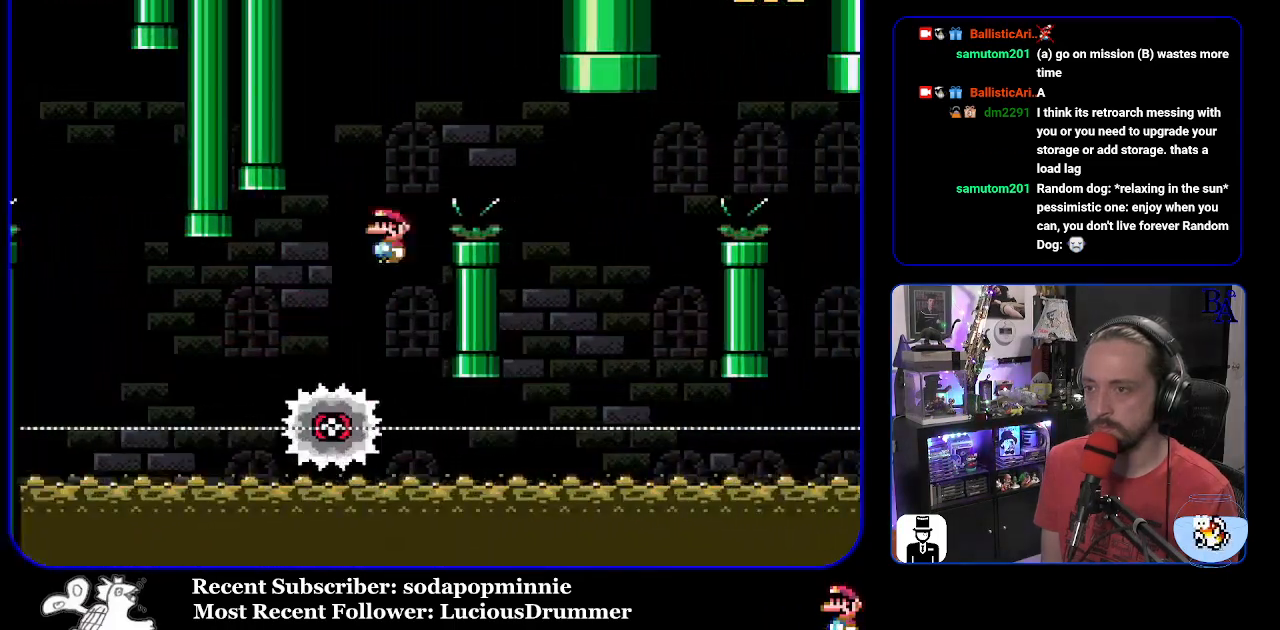
{"buttons": ["A", "X", "DPAD_LEFT"], "events": [[250, "A", "up"], [350, "DPAD_RIGHT", "up"], [383, "DPAD_LEFT", "down"], [500, "A", "down"]]}
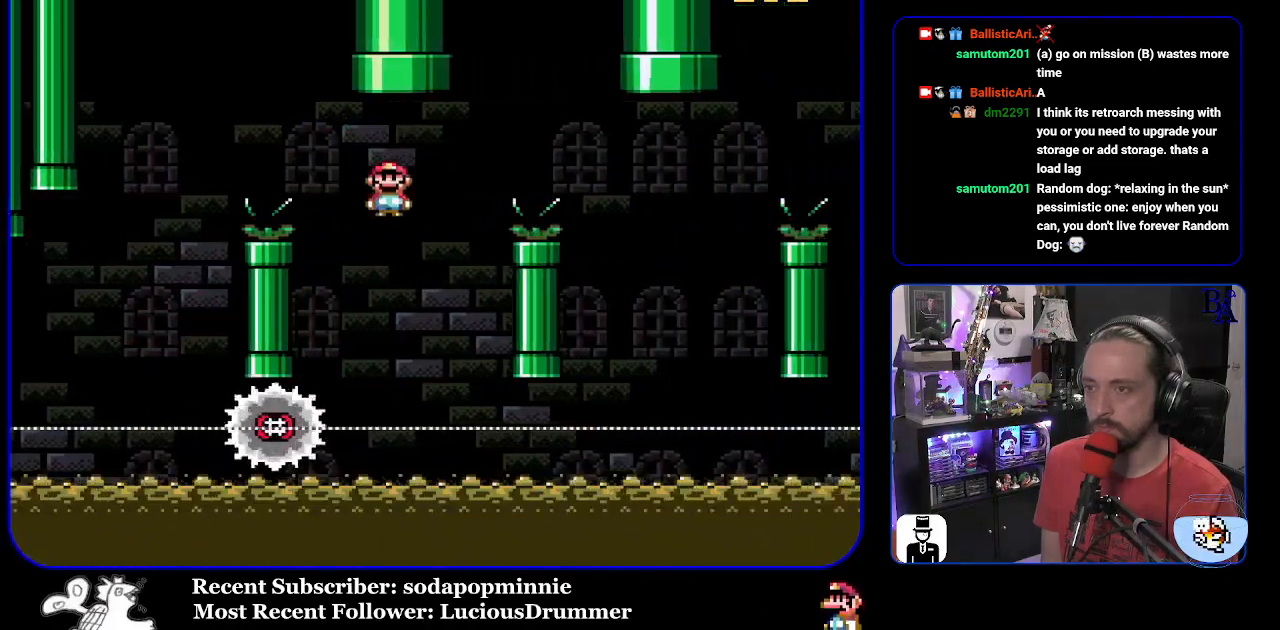
{"buttons": ["A", "X", "DPAD_RIGHT"], "events": [[33, "DPAD_LEFT", "up"], [117, "DPAD_RIGHT", "down"]]}
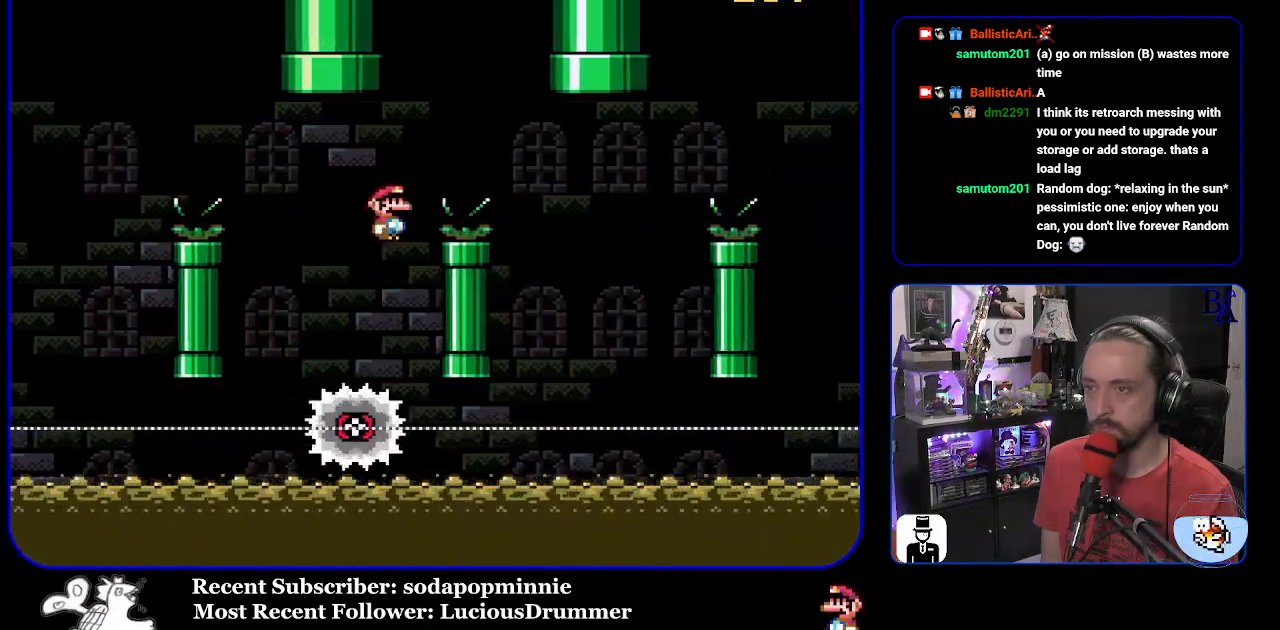
{"buttons": ["A", "X"], "events": [[183, "A", "up"], [300, "DPAD_RIGHT", "up"], [333, "DPAD_LEFT", "down"], [383, "A", "down"], [467, "DPAD_LEFT", "up"]]}
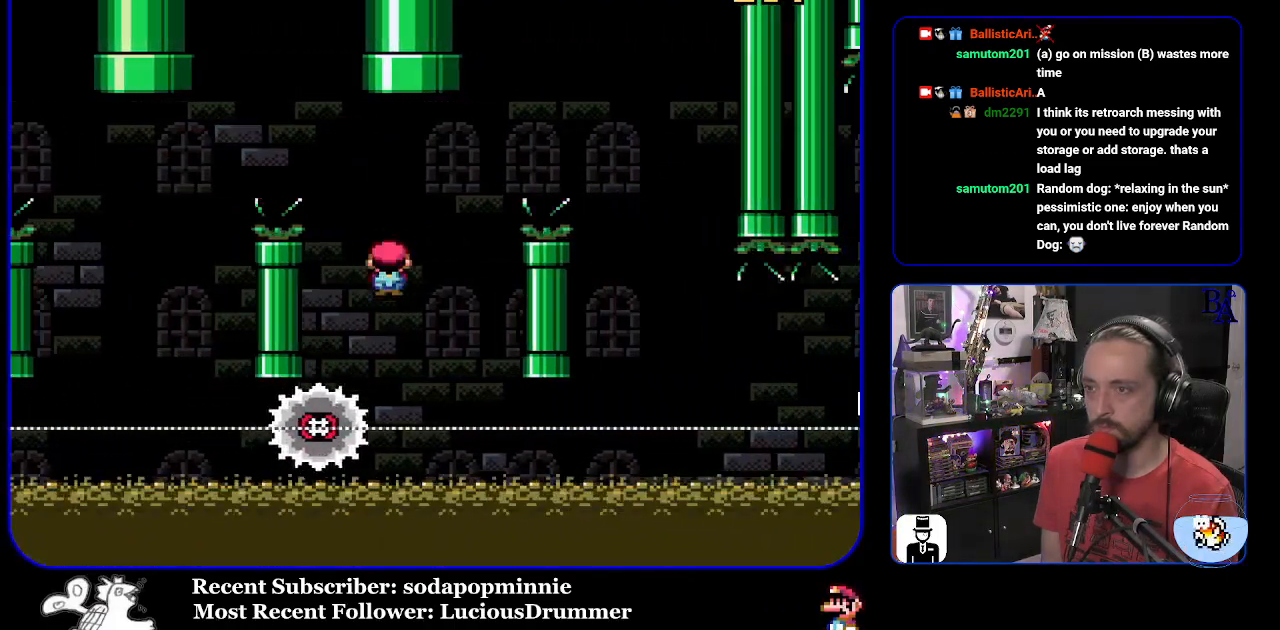
{"buttons": ["A", "X", "DPAD_RIGHT"], "events": [[50, "DPAD_RIGHT", "down"]]}
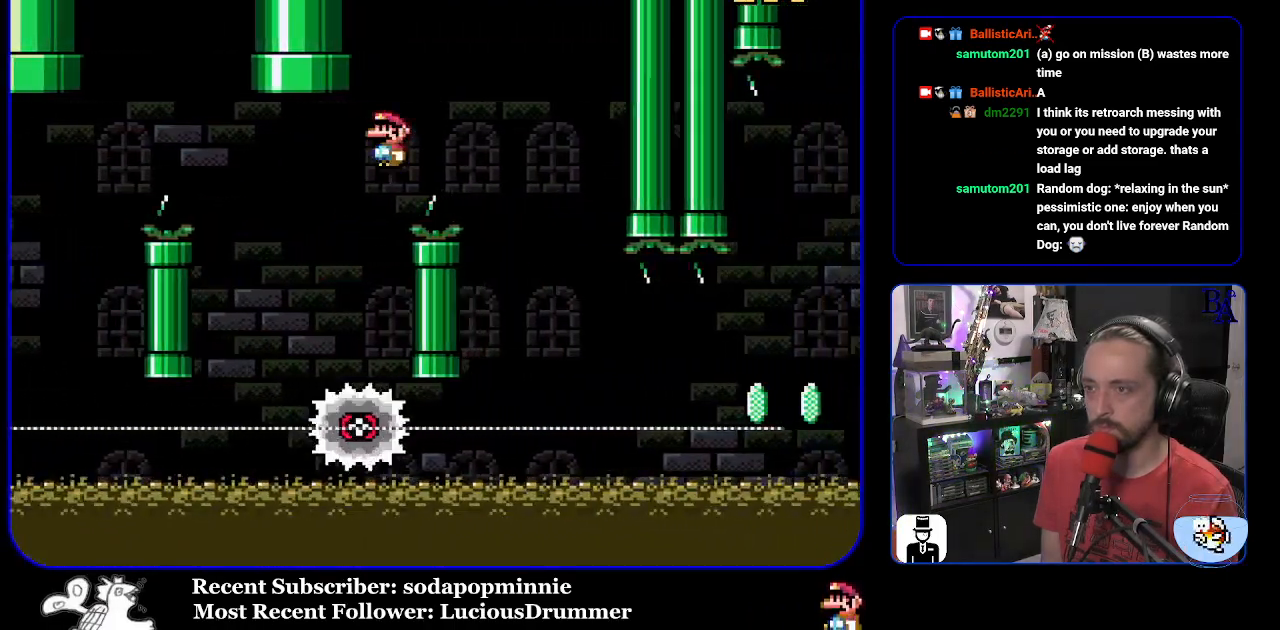
{"buttons": ["X"], "events": [[233, "A", "up"], [250, "DPAD_RIGHT", "up"], [283, "DPAD_LEFT", "down"], [417, "DPAD_LEFT", "up"]]}
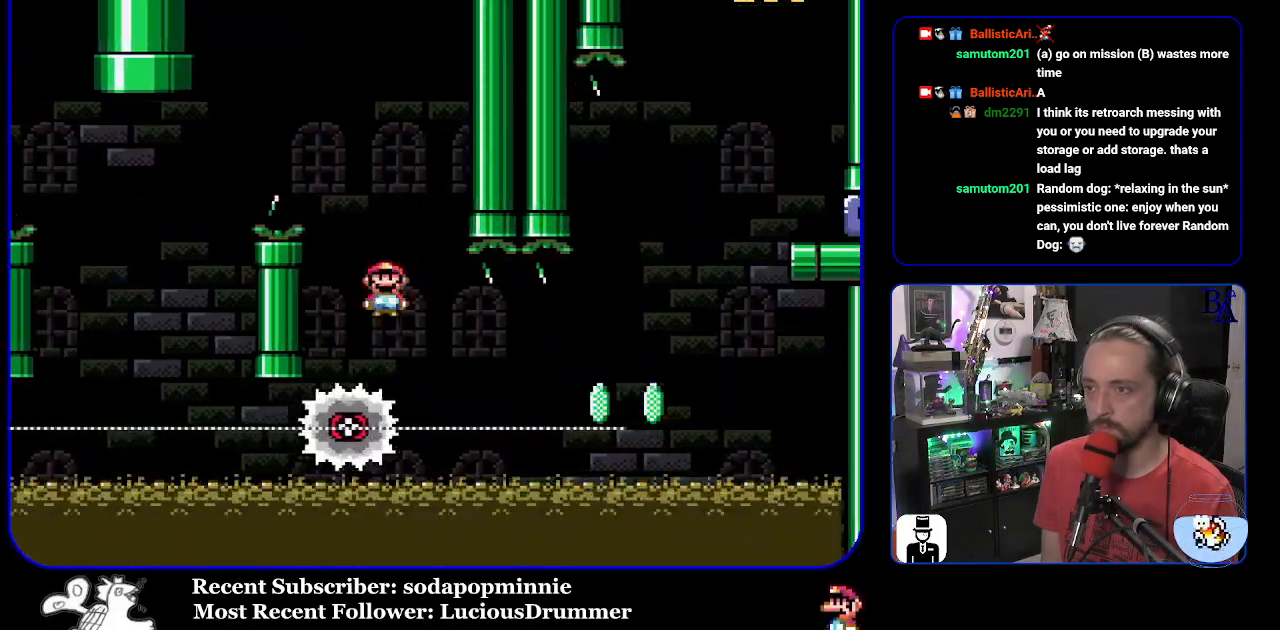
{"buttons": ["X", "DPAD_RIGHT"], "events": [[17, "DPAD_RIGHT", "down"]]}
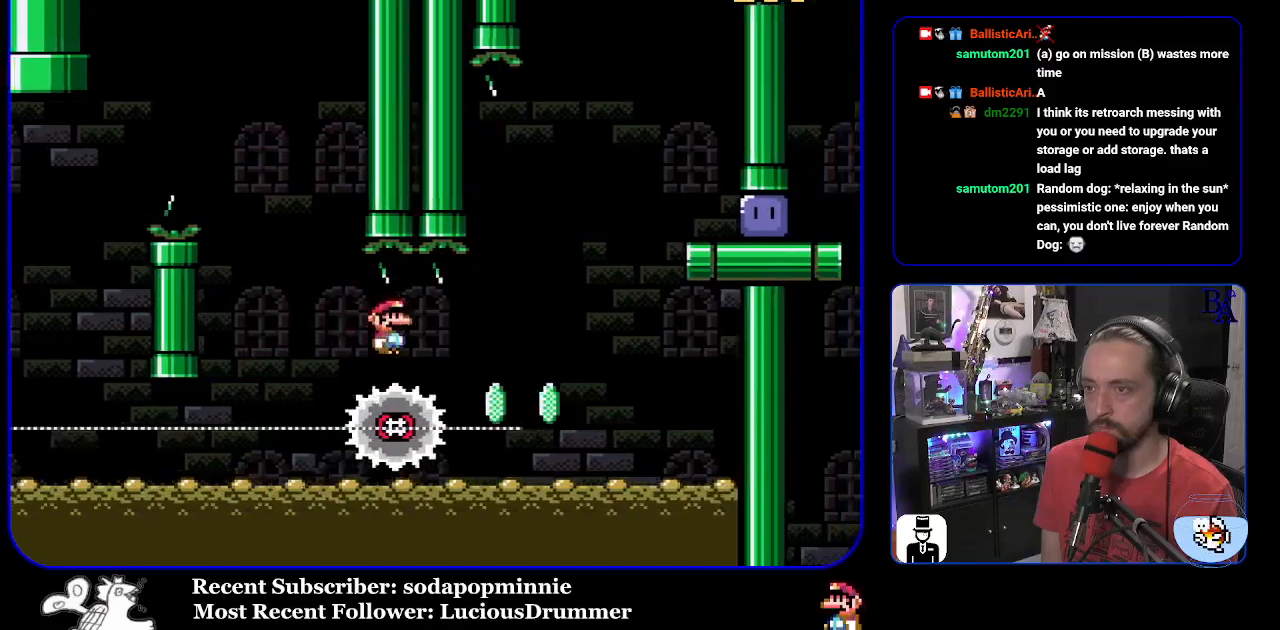
{"buttons": ["X", "DPAD_RIGHT"], "events": [[17, "A", "down"], [367, "A", "up"]]}
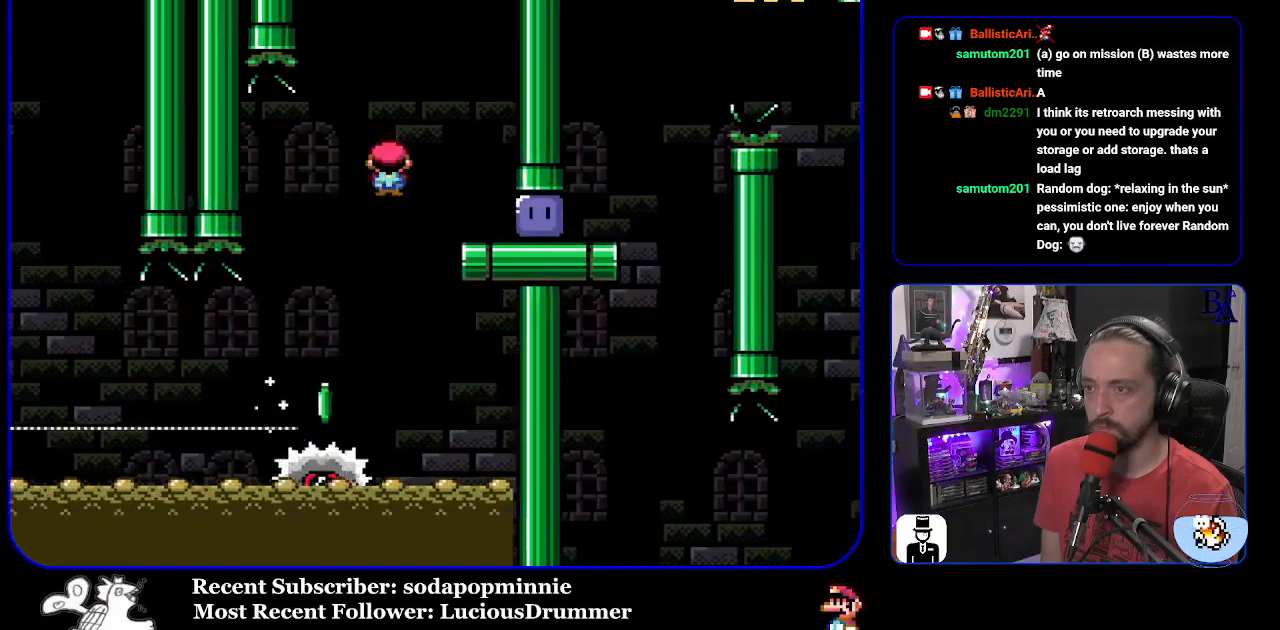
{"buttons": ["Y", "DPAD_UP", "DPAD_RIGHT"], "events": [[67, "DPAD_UP", "down"], [217, "X", "up"], [283, "Y", "down"]]}
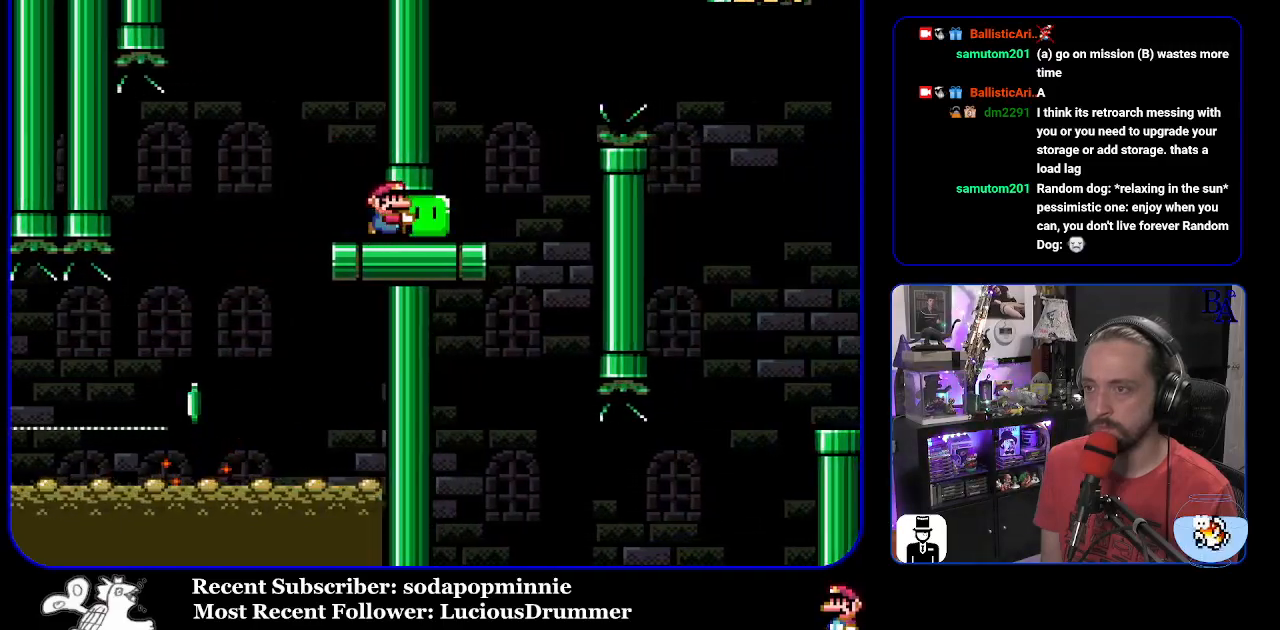
{"buttons": ["B", "Y", "DPAD_UP", "DPAD_RIGHT"], "events": [[167, "B", "down"], [267, "B", "up"], [383, "B", "down"]]}
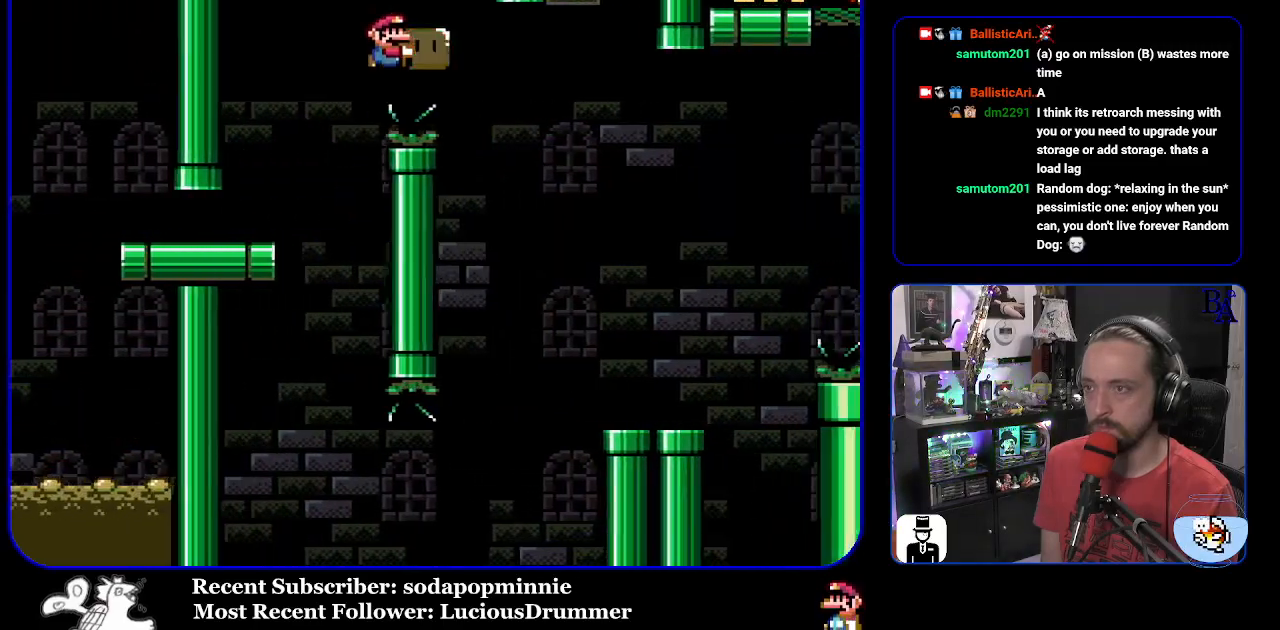
{"buttons": ["Y", "DPAD_LEFT"], "events": [[250, "B", "up"], [283, "Y", "up"], [350, "DPAD_UP", "up"], [367, "DPAD_UP", "down"], [383, "Y", "down"], [417, "DPAD_RIGHT", "up"], [450, "DPAD_UP", "up"], [467, "DPAD_LEFT", "down"]]}
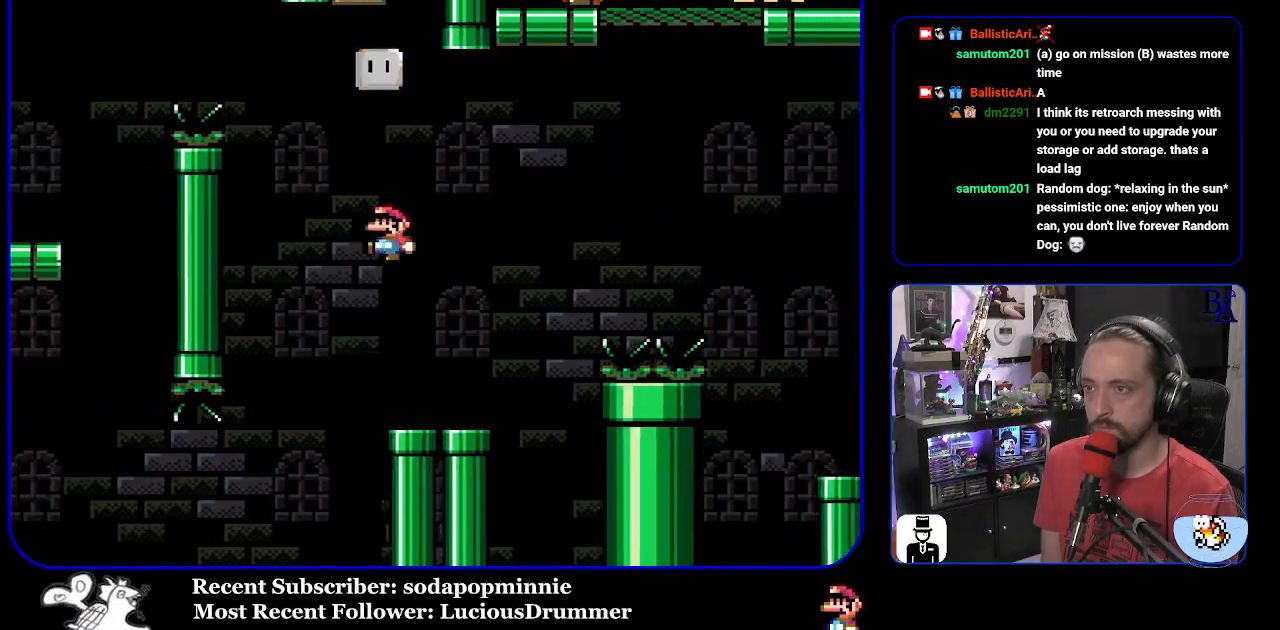
{"buttons": ["B", "Y", "DPAD_UP", "DPAD_RIGHT"], "events": [[67, "DPAD_LEFT", "up"], [117, "DPAD_RIGHT", "down"], [350, "B", "down"], [383, "DPAD_UP", "down"]]}
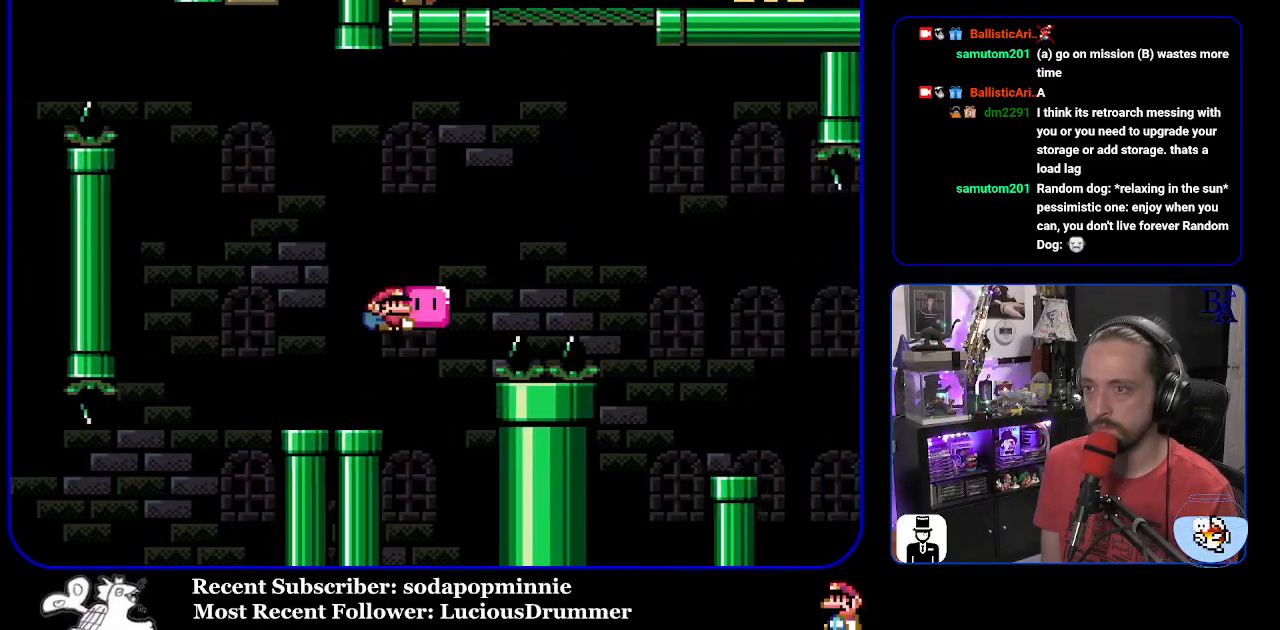
{"buttons": ["B", "Y", "DPAD_UP", "DPAD_RIGHT"], "events": [[250, "Y", "up"], [383, "Y", "down"]]}
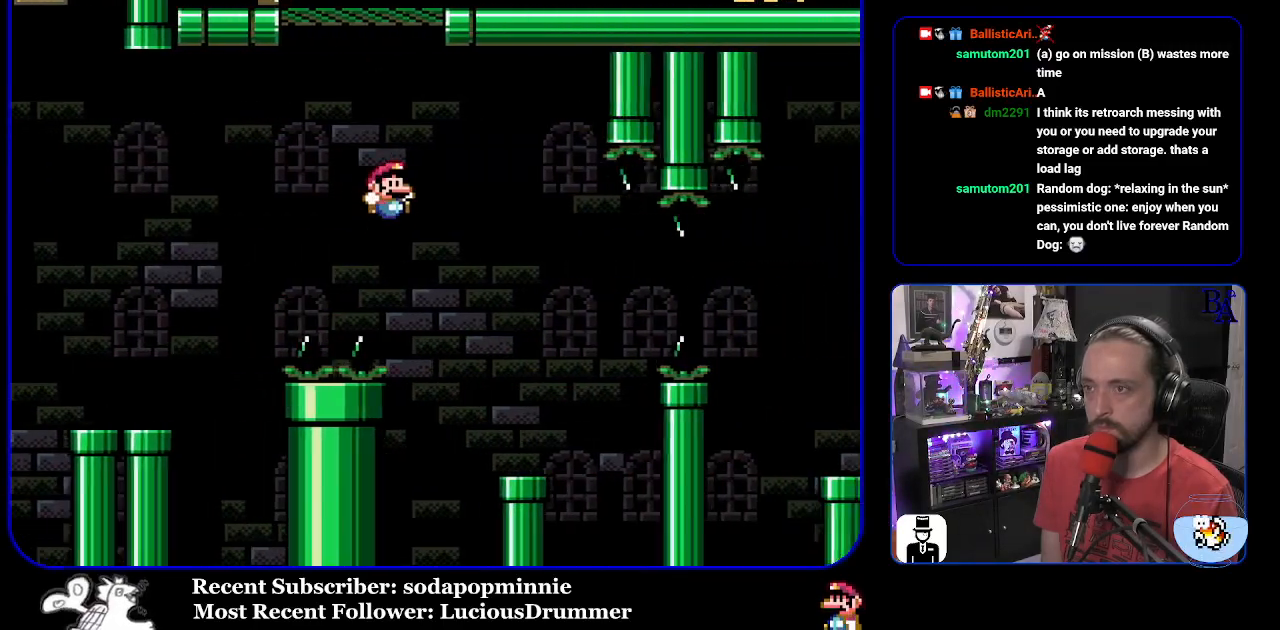
{"buttons": ["Y", "DPAD_RIGHT"], "events": [[83, "DPAD_UP", "up"], [133, "DPAD_RIGHT", "up"], [133, "DPAD_UP", "down"], [167, "DPAD_UP", "up"], [200, "DPAD_LEFT", "down"], [300, "DPAD_LEFT", "up"], [367, "DPAD_RIGHT", "down"], [417, "B", "up"]]}
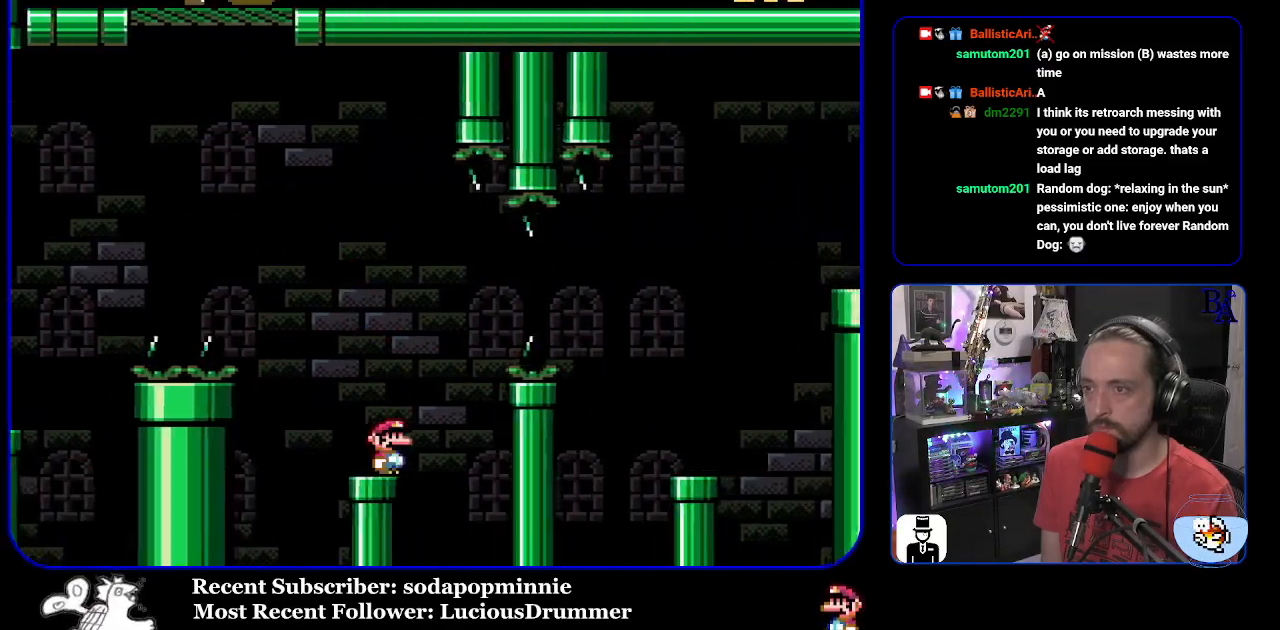
{"buttons": ["B", "Y"], "events": [[67, "B", "down"], [300, "B", "up"], [383, "B", "down"], [450, "DPAD_RIGHT", "up"]]}
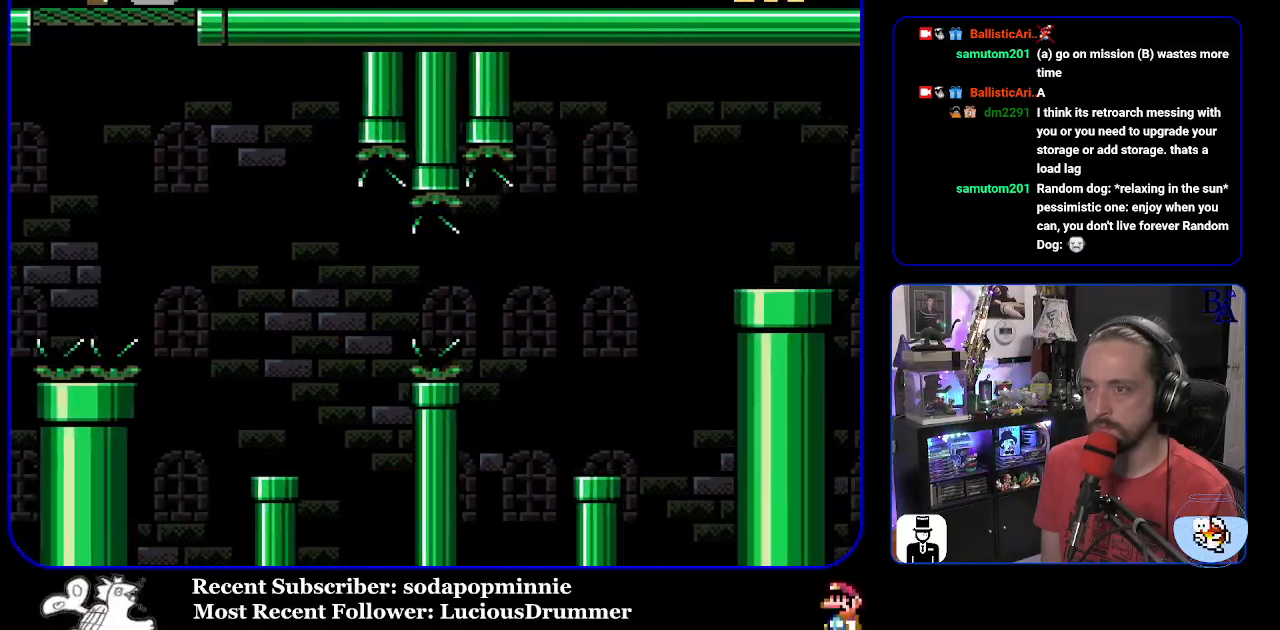
{"buttons": [], "events": [[50, "B", "up"], [67, "Y", "up"], [150, "A", "down"], [250, "A", "up"]]}
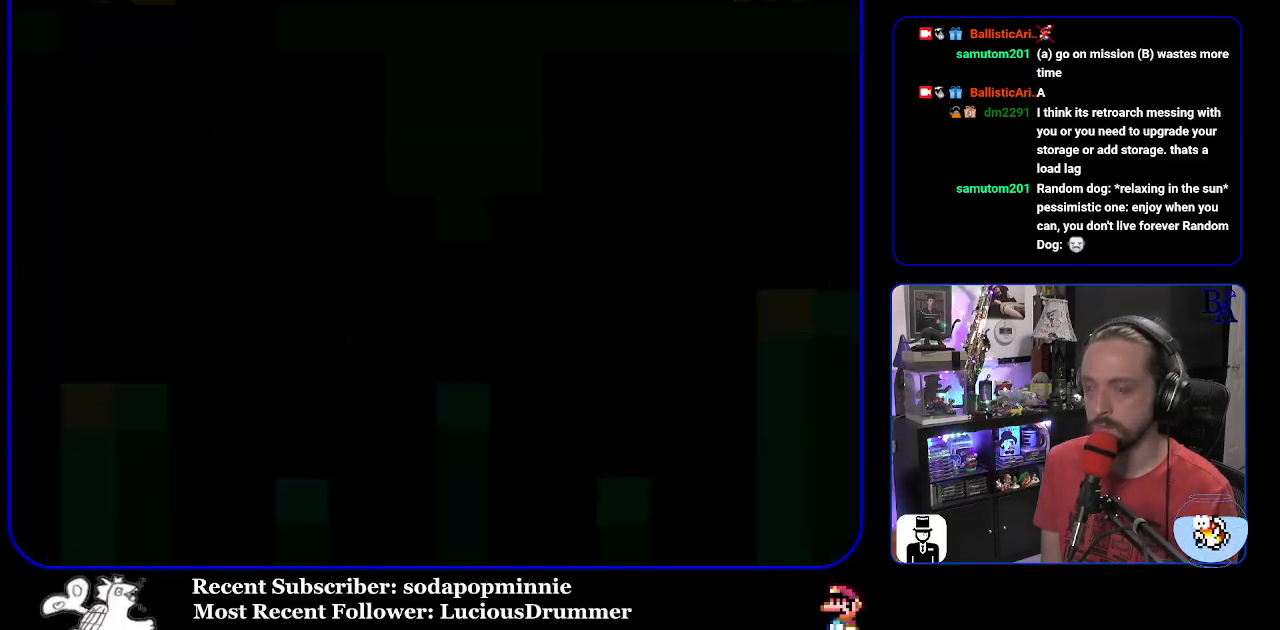
{"buttons": [], "events": []}
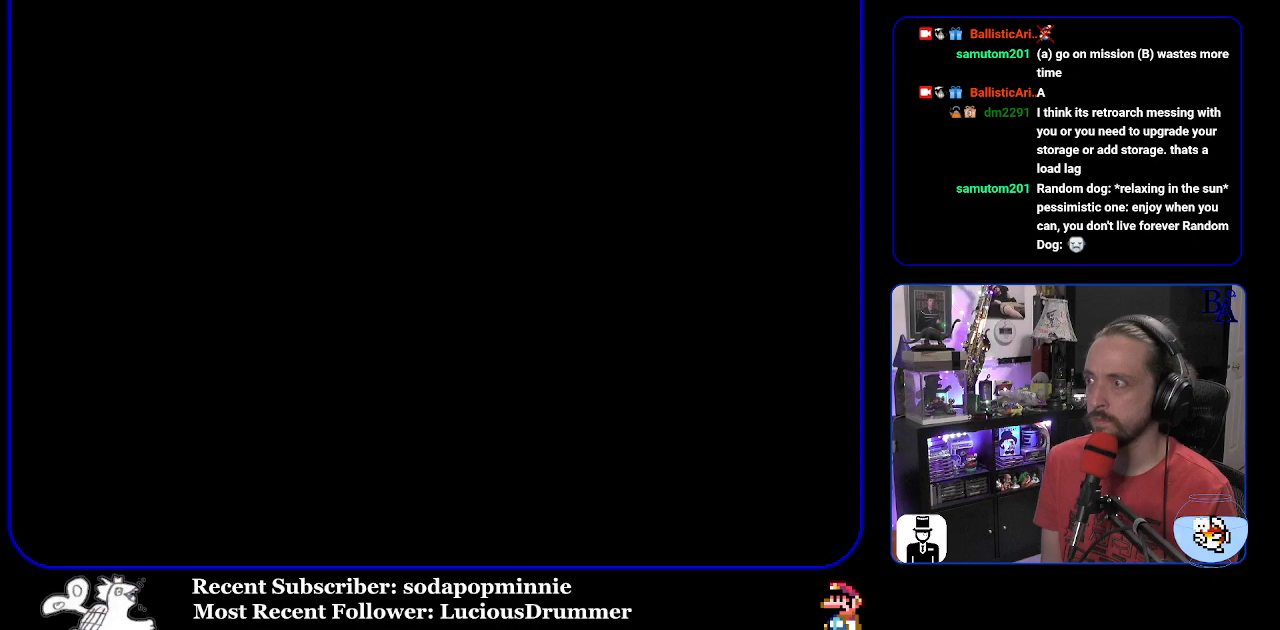
{"buttons": ["B"], "events": [[33, "B", "down"], [100, "B", "up"], [200, "B", "down"], [250, "B", "up"], [333, "B", "down"], [417, "B", "up"], [467, "B", "down"]]}